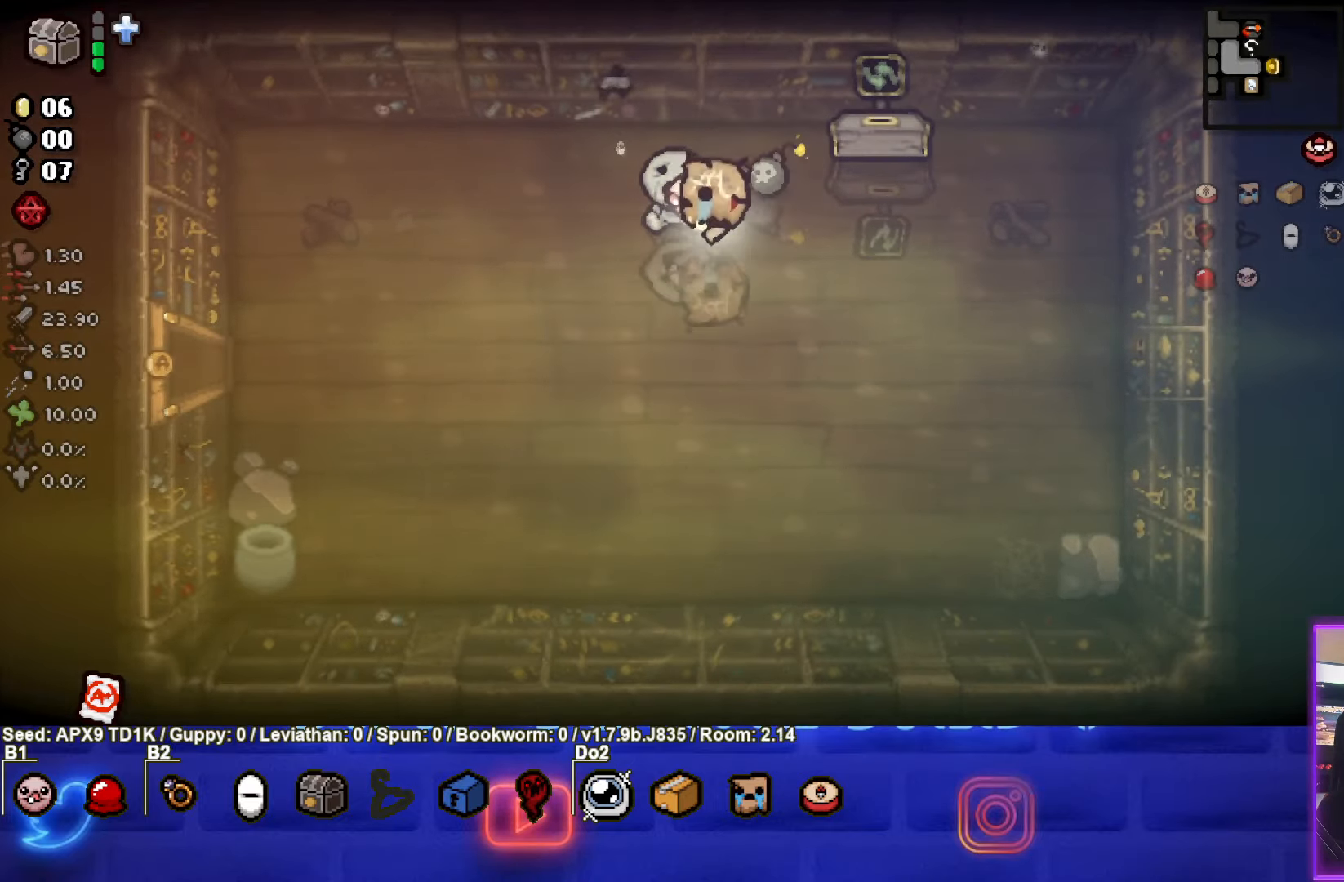
Gameplay with a controller (PlayStation layout); each line is a JSON object with the inputs held at the frame after it. "events" lists button and stick changes between this image and that frame as [ms after this image, input, new state], when the widget could be followed in between.
{"buttons": [], "left_stick": "down-left", "right_stick": "center", "events": []}
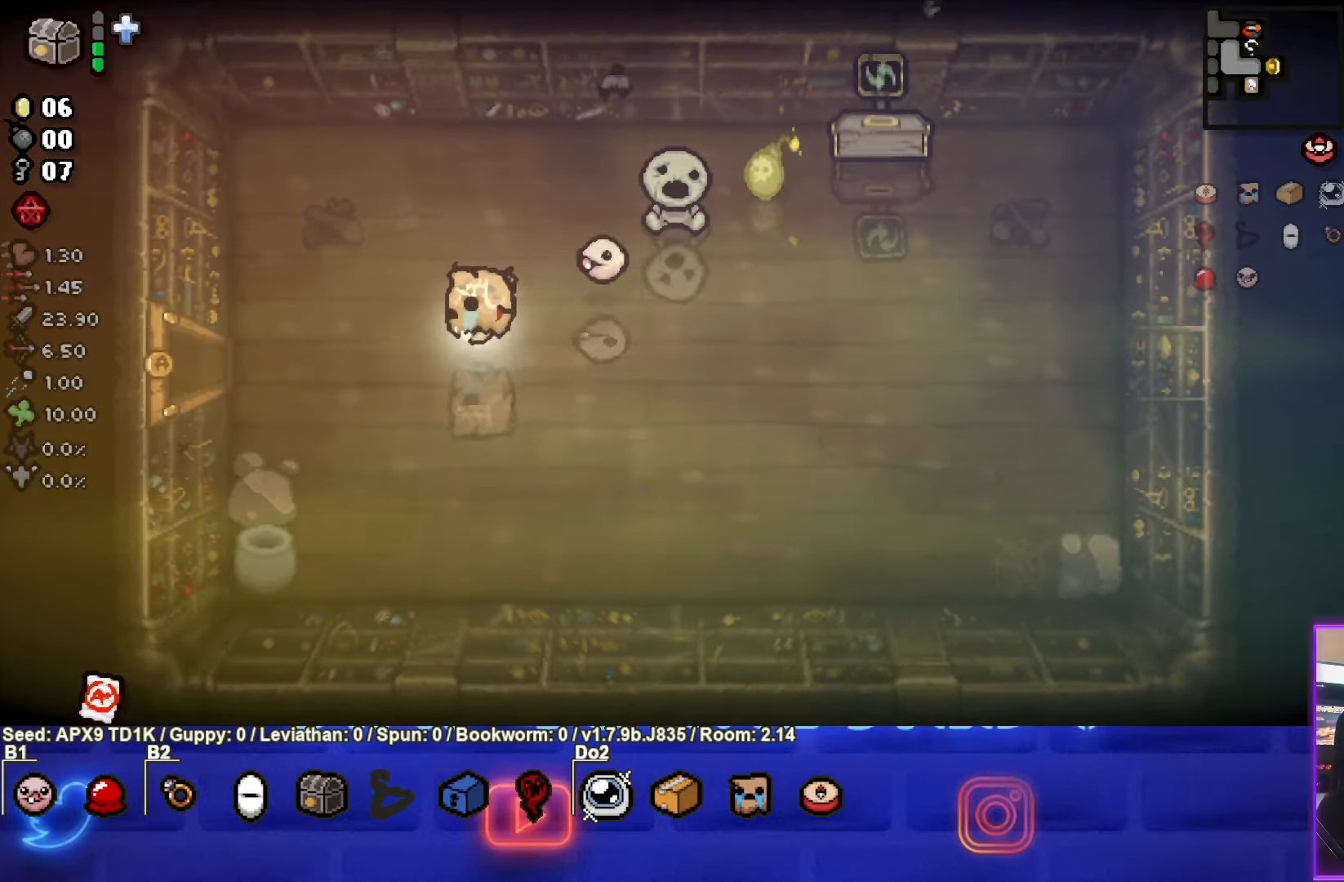
{"buttons": [], "left_stick": "up-left", "right_stick": "center", "events": [[133, "left_stick", "left"], [416, "left_stick", "up-left"]]}
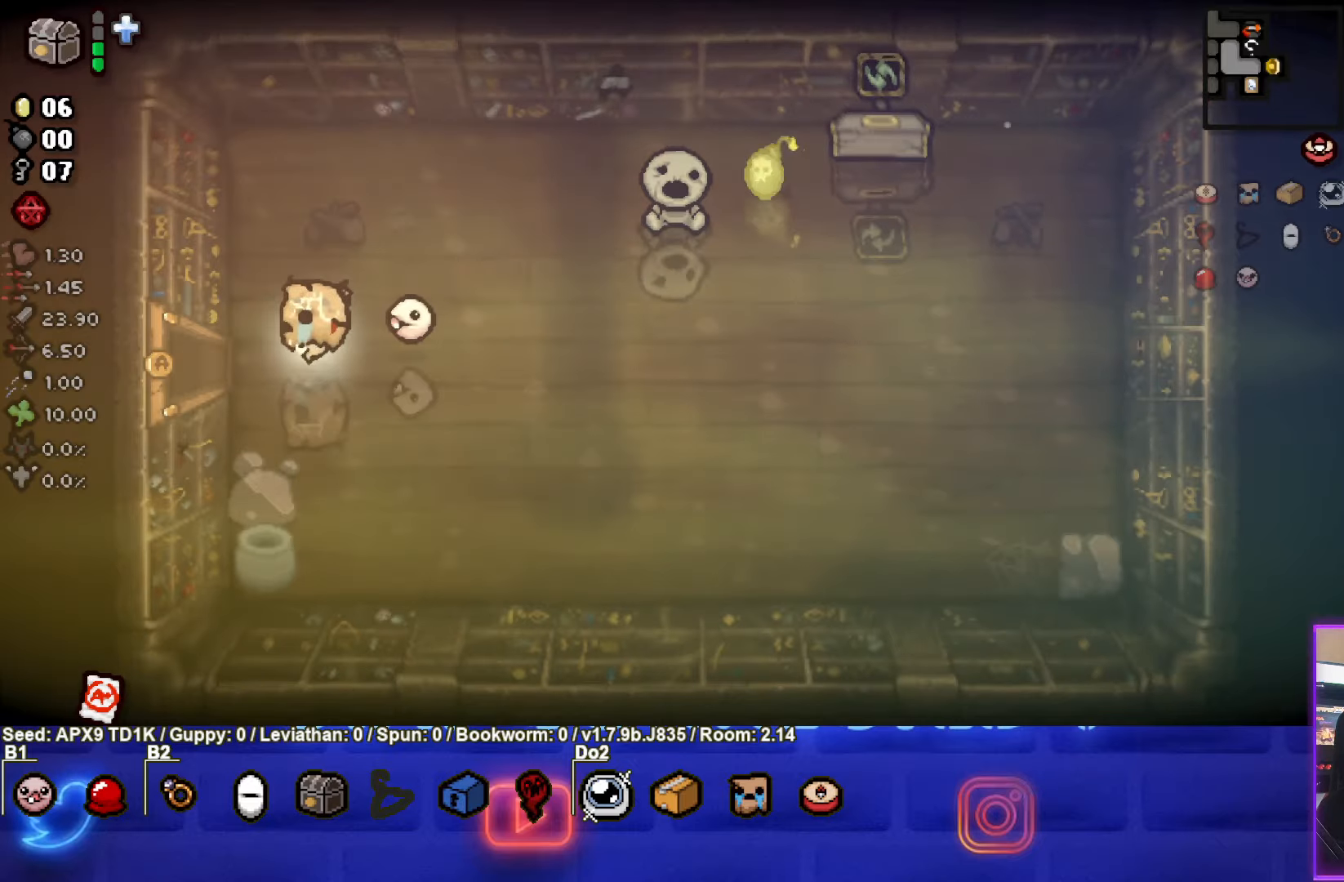
{"buttons": [], "left_stick": "left", "right_stick": "center", "events": [[50, "left_stick", "left"]]}
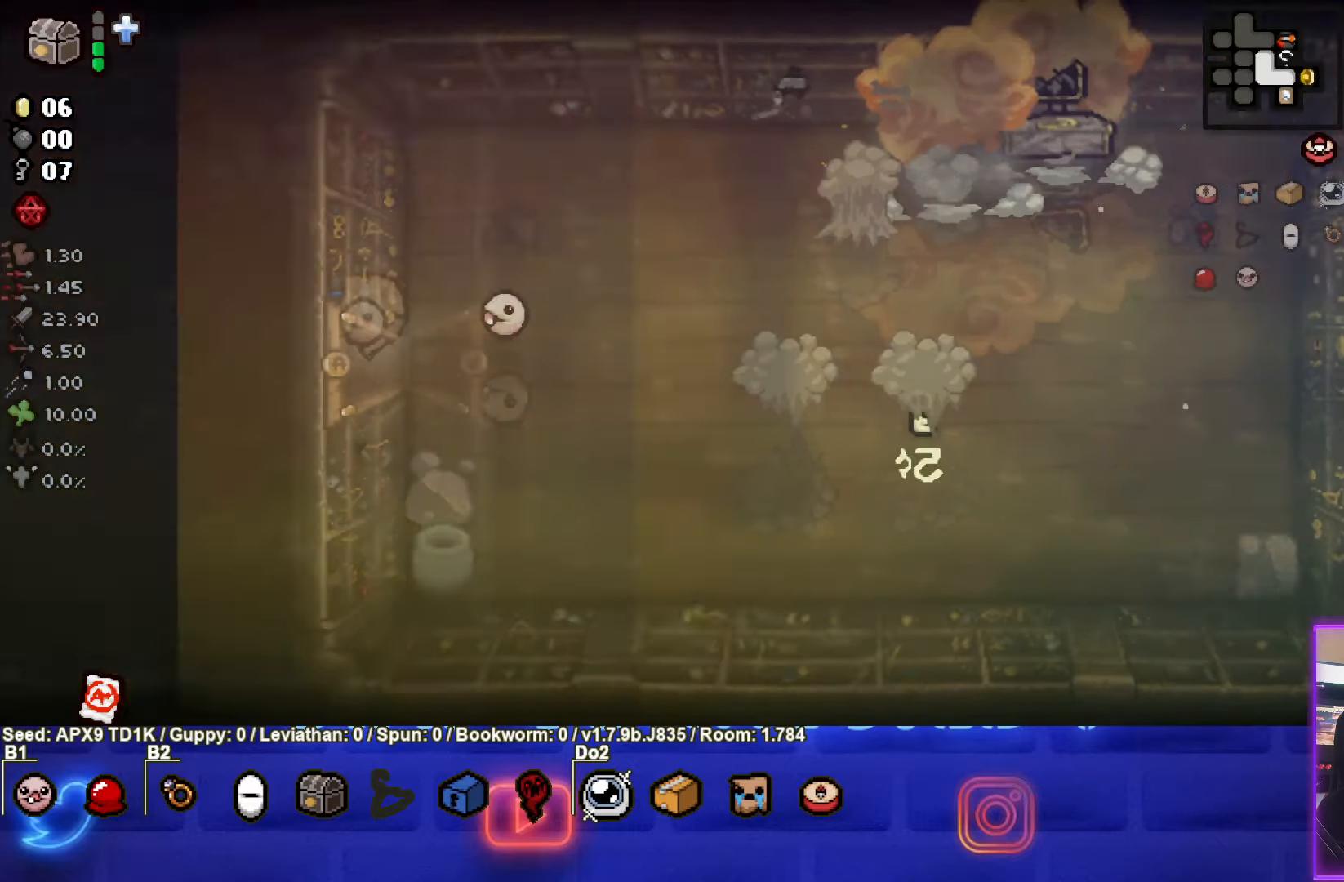
{"buttons": [], "left_stick": "right", "right_stick": "center", "events": [[50, "left_stick", "right"]]}
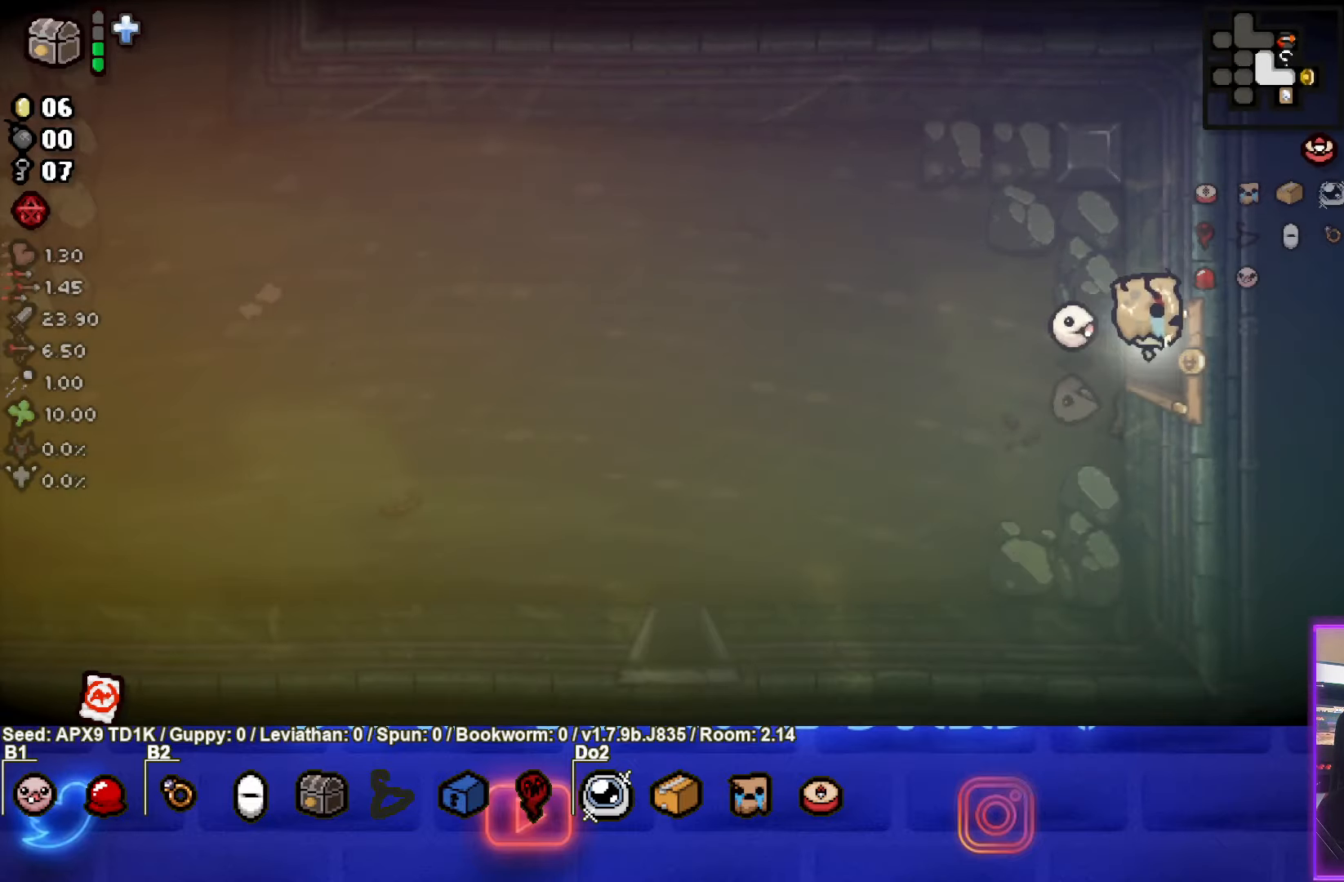
{"buttons": [], "left_stick": "up-right", "right_stick": "center", "events": [[150, "left_stick", "center"], [383, "left_stick", "up-right"]]}
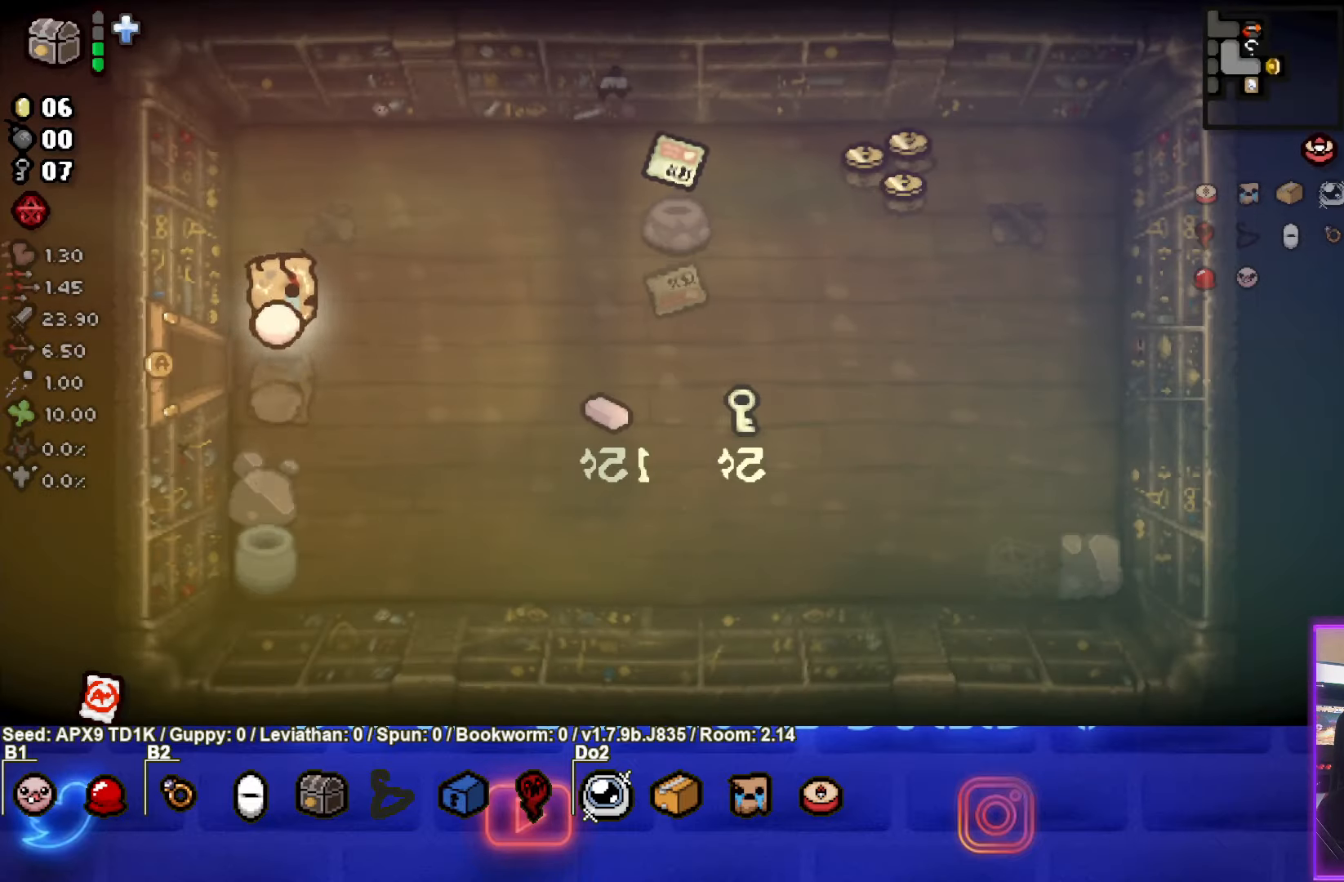
{"buttons": [], "left_stick": "right", "right_stick": "center", "events": [[183, "left_stick", "right"]]}
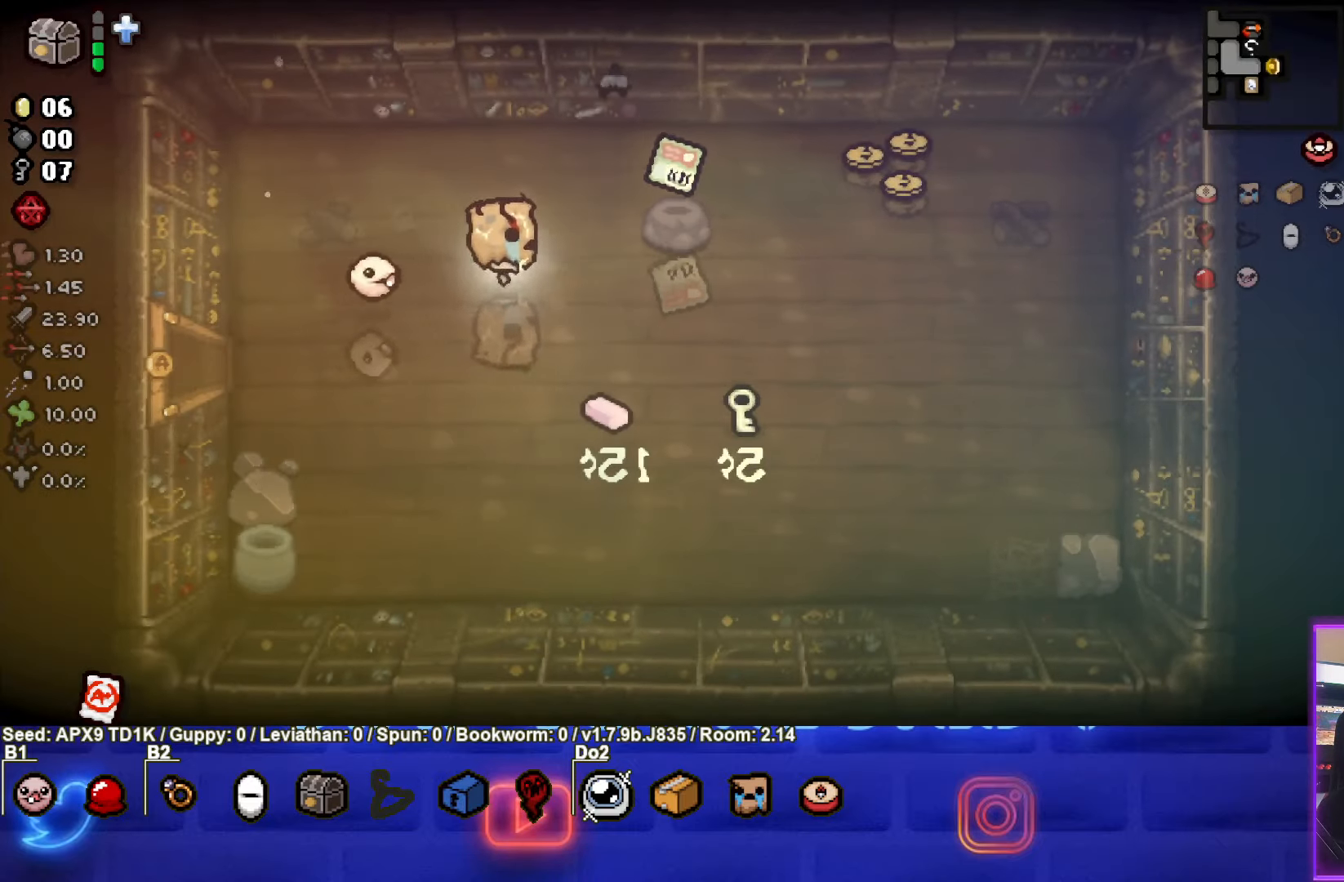
{"buttons": [], "left_stick": "up-right", "right_stick": "center", "events": [[300, "left_stick", "up-right"]]}
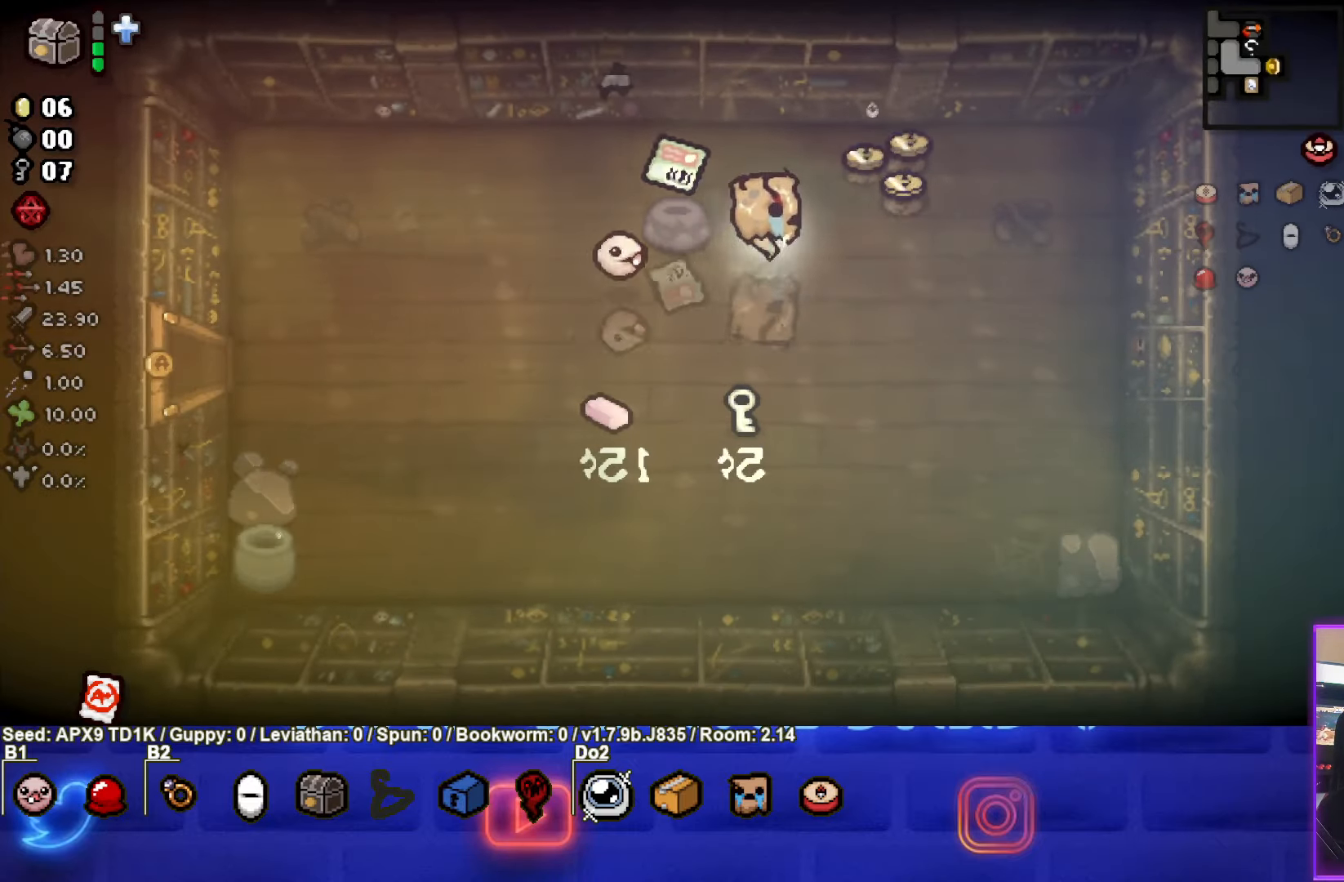
{"buttons": [], "left_stick": "down-left", "right_stick": "center", "events": [[316, "left_stick", "down-right"], [416, "left_stick", "down-left"]]}
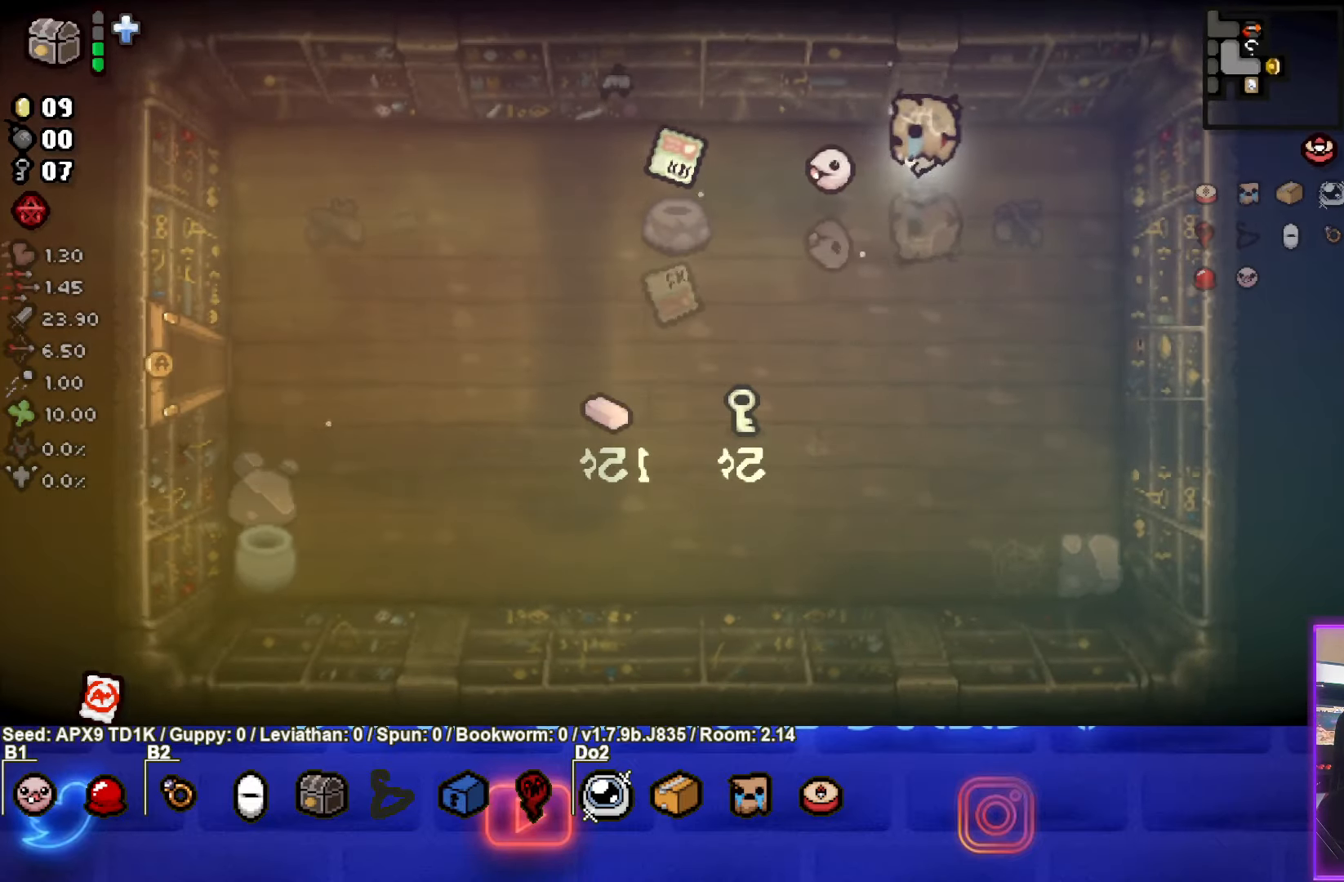
{"buttons": [], "left_stick": "left", "right_stick": "center", "events": [[300, "left_stick", "left"]]}
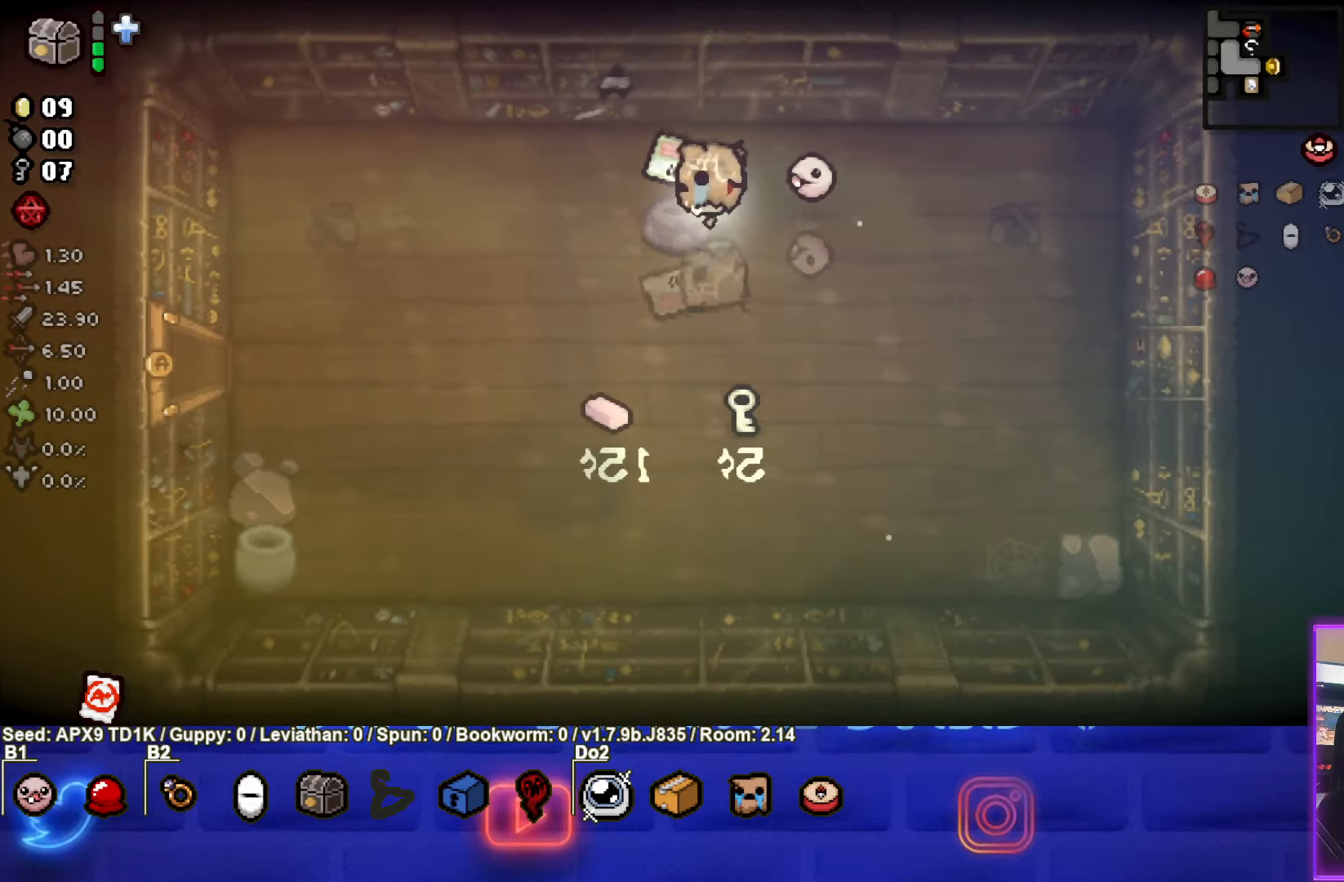
{"buttons": [], "left_stick": "left", "right_stick": "center", "events": []}
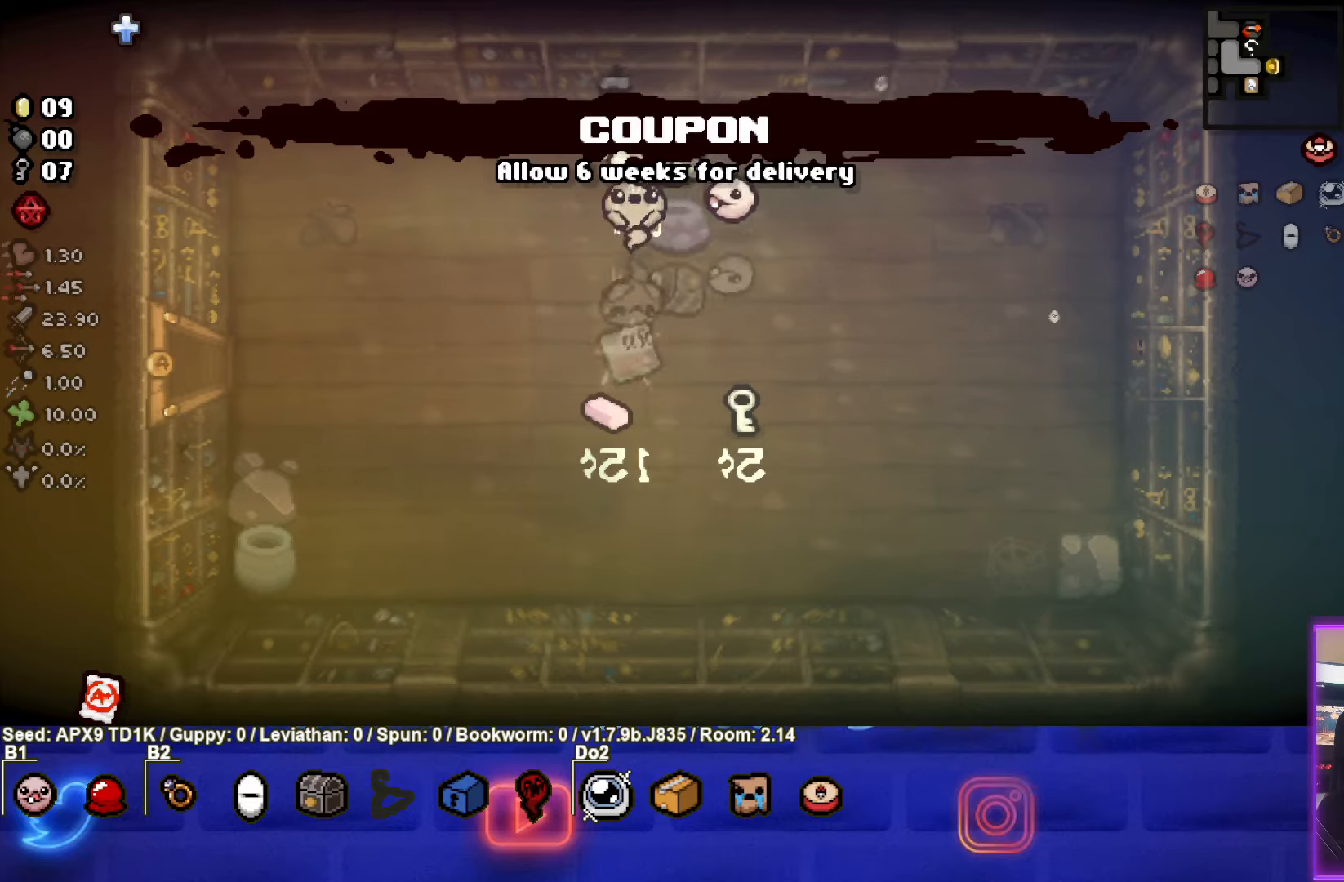
{"buttons": [], "left_stick": "down-left", "right_stick": "center", "events": [[117, "left_stick", "center"], [400, "left_stick", "down-left"]]}
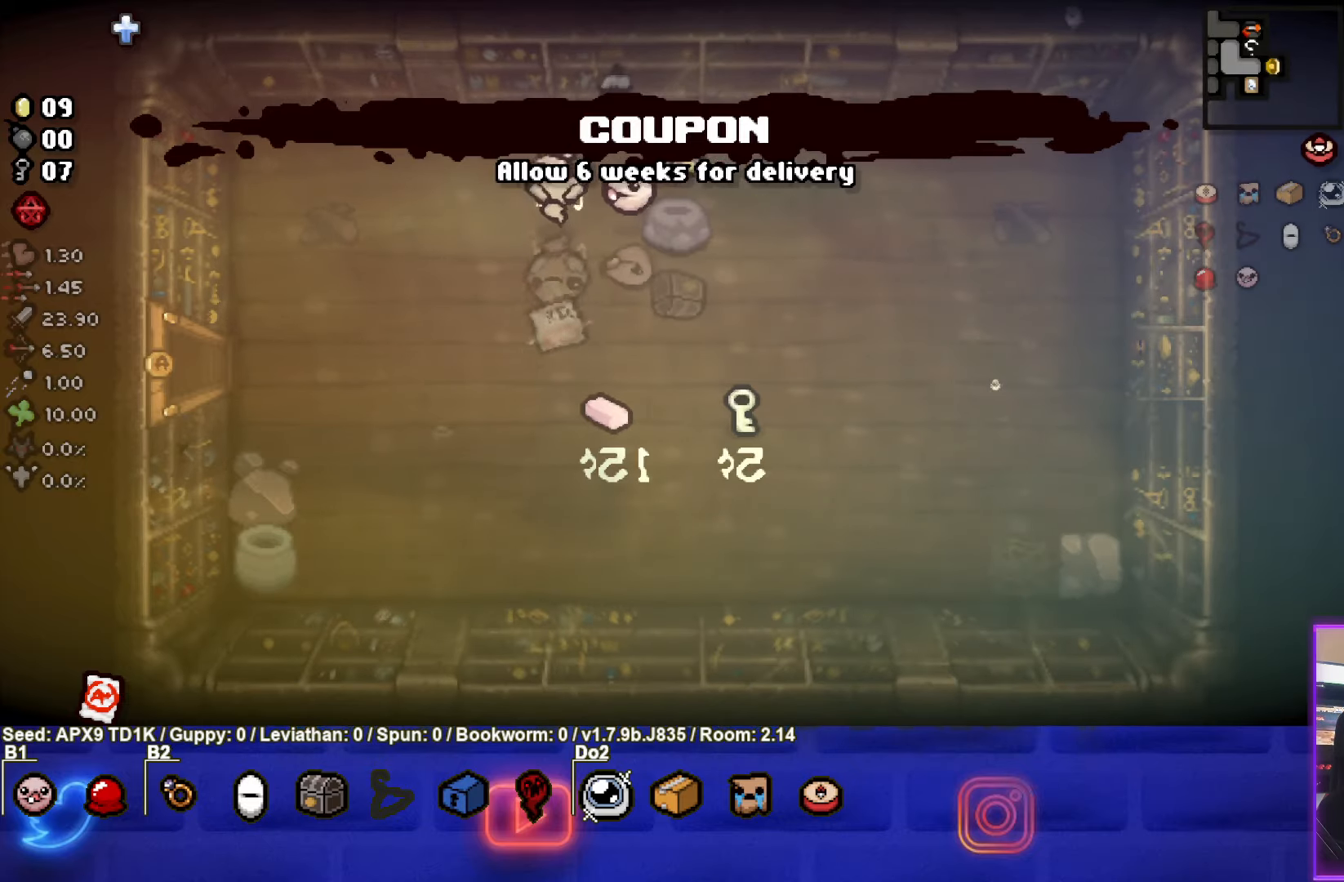
{"buttons": [], "left_stick": "center", "right_stick": "center", "events": [[117, "left_stick", "center"]]}
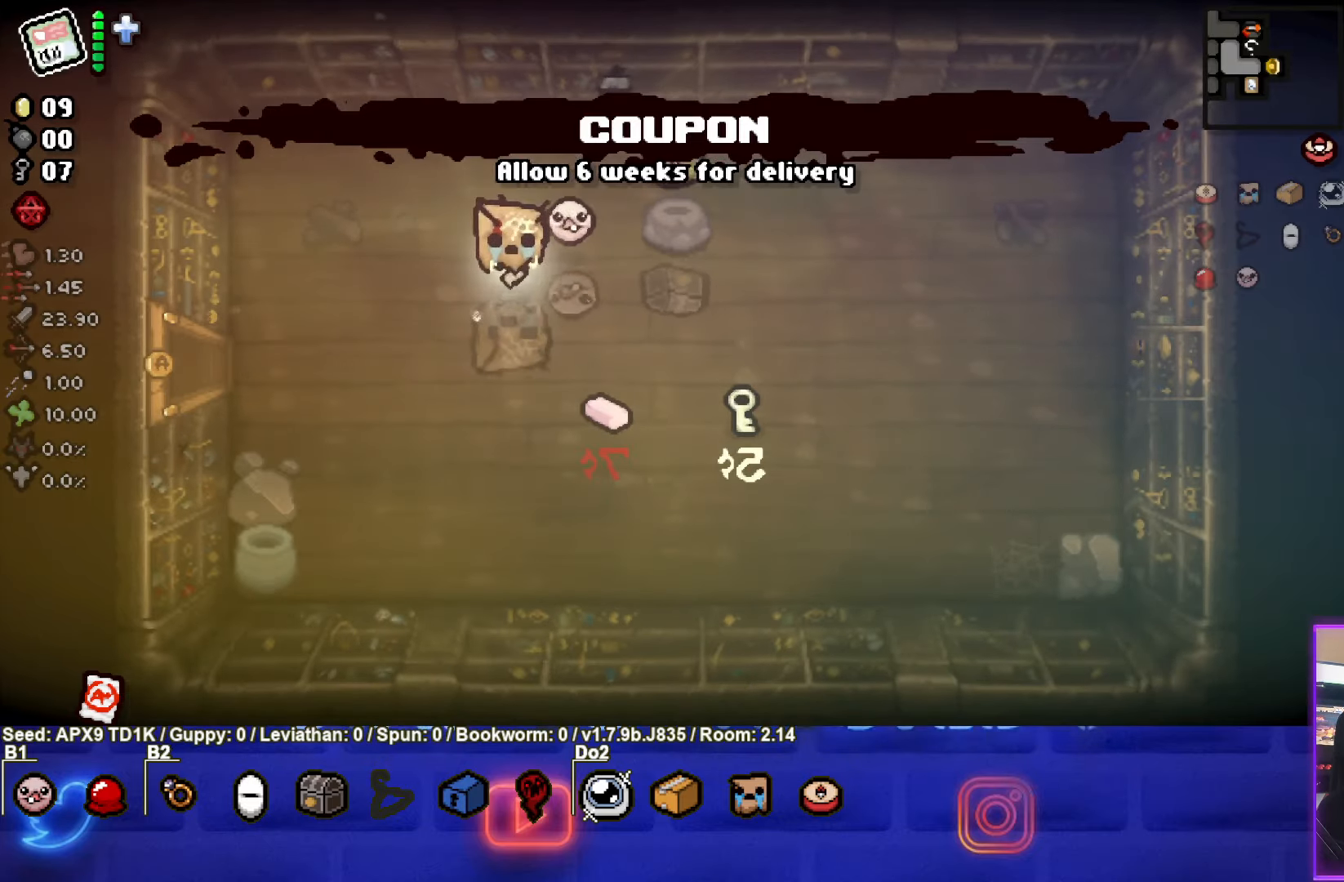
{"buttons": [], "left_stick": "center", "right_stick": "center", "events": []}
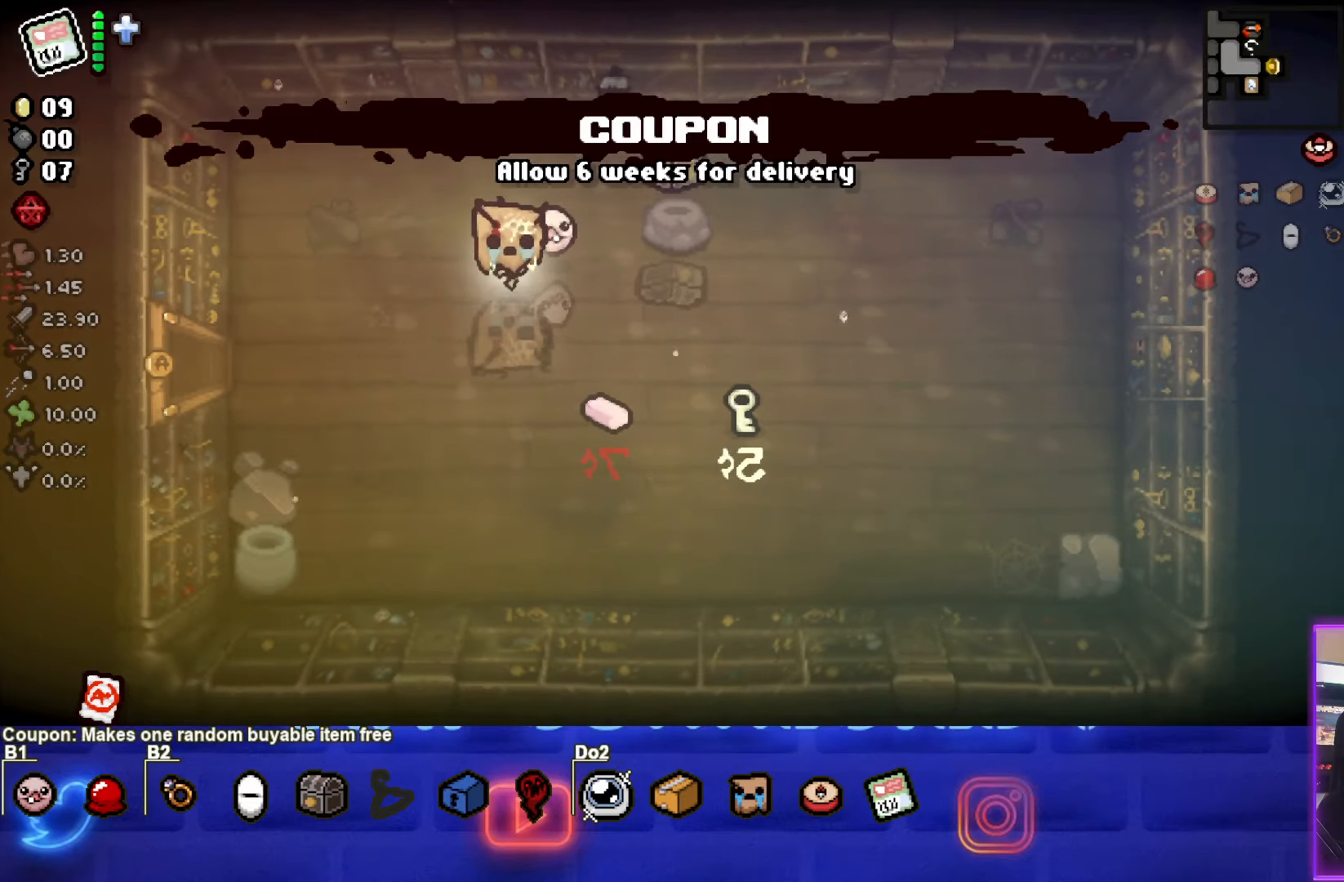
{"buttons": [], "left_stick": "center", "right_stick": "center", "events": [[333, "L2", "down"], [467, "L2", "up"]]}
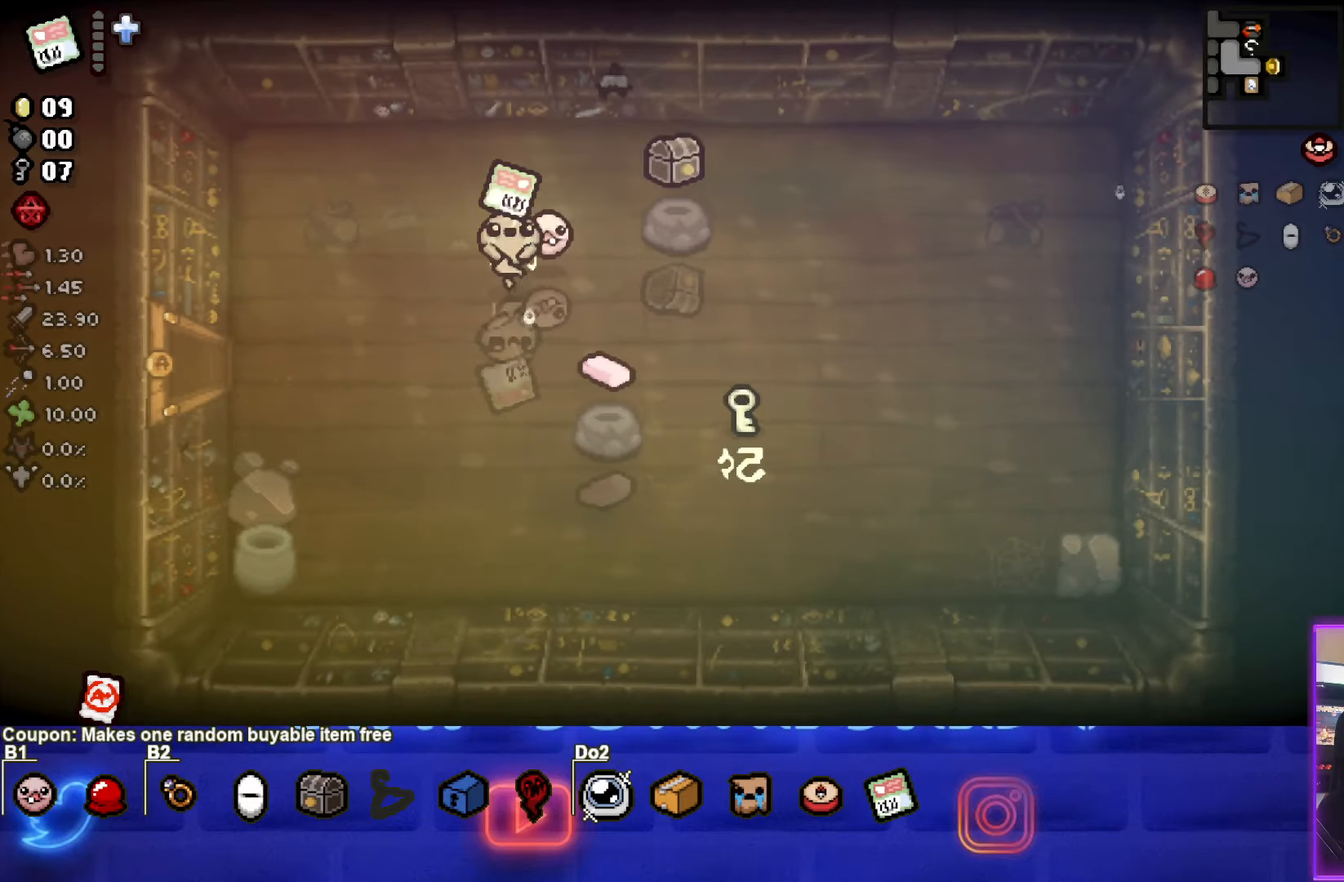
{"buttons": [], "left_stick": "down-right", "right_stick": "center", "events": [[283, "left_stick", "down-right"]]}
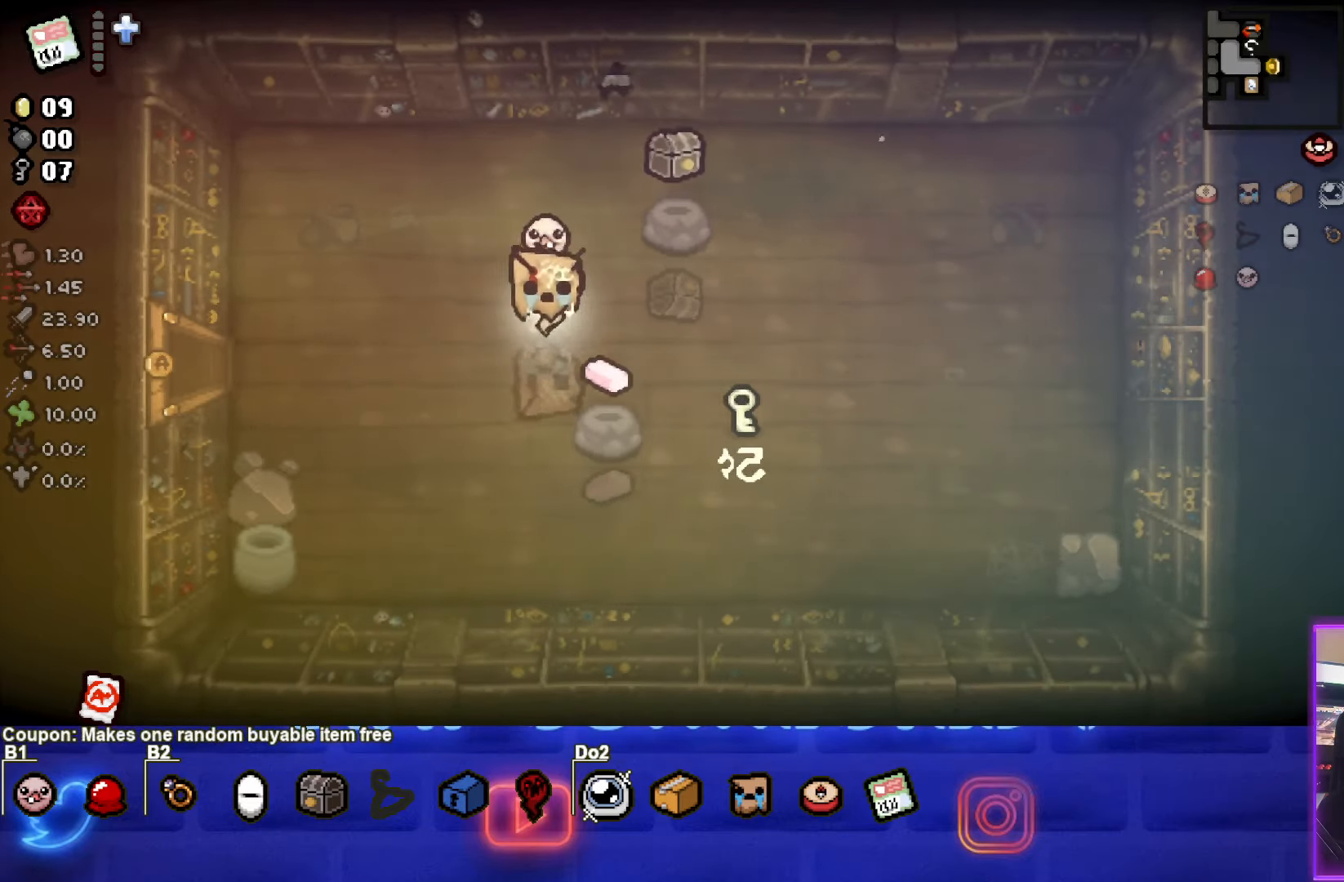
{"buttons": [], "left_stick": "left", "right_stick": "center", "events": [[183, "left_stick", "left"]]}
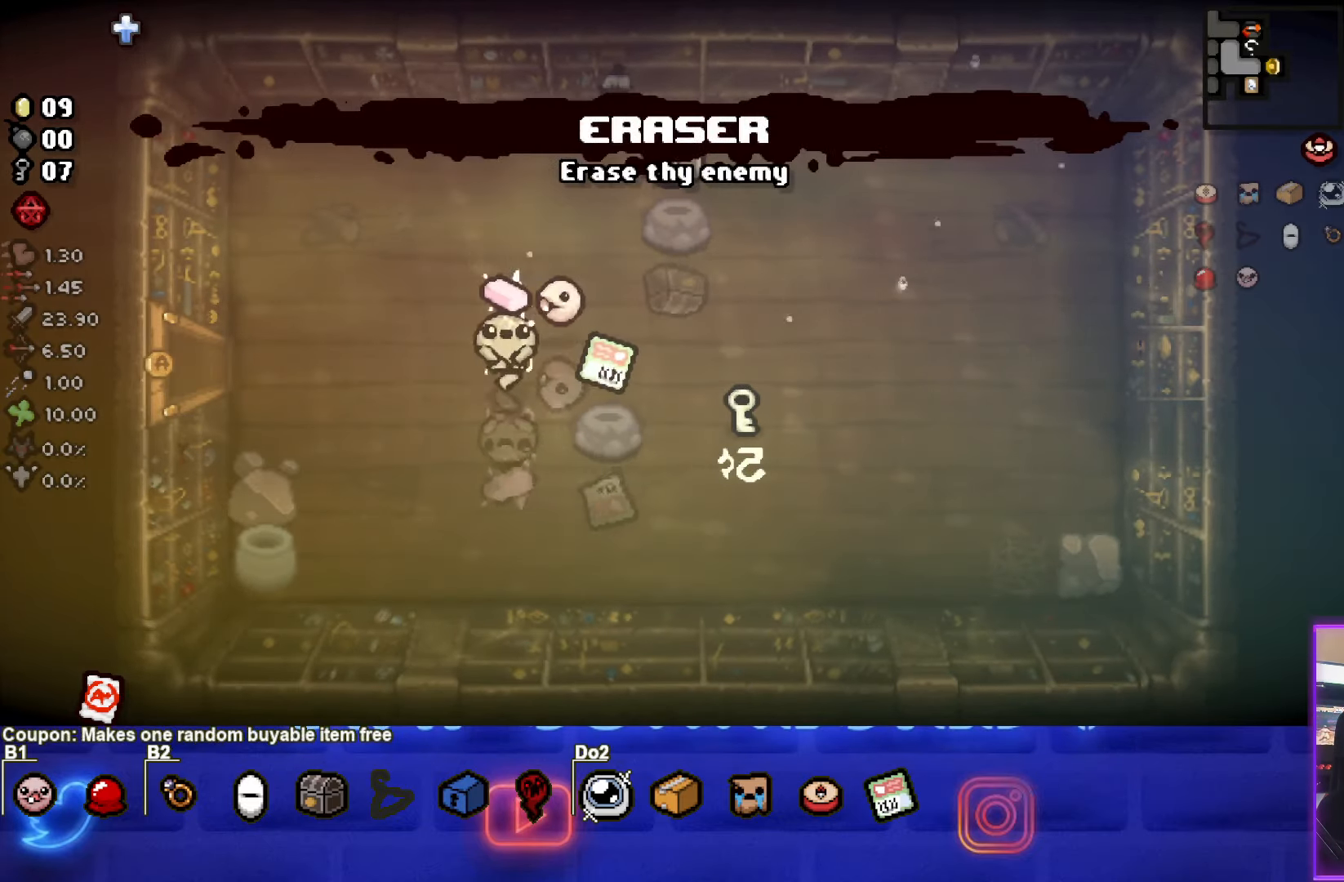
{"buttons": [], "left_stick": "left", "right_stick": "center", "events": []}
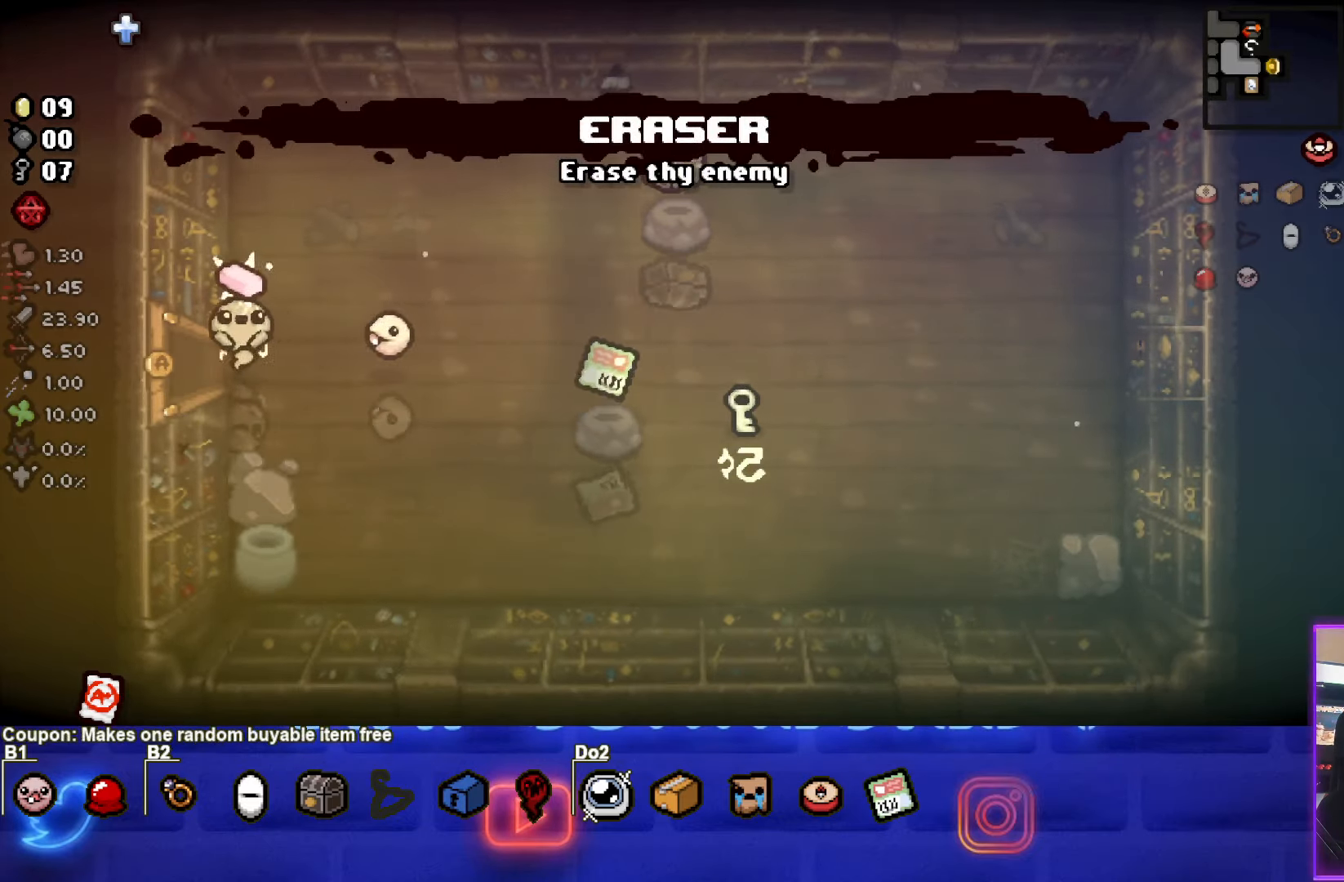
{"buttons": [], "left_stick": "left", "right_stick": "center", "events": [[167, "left_stick", "center"], [400, "left_stick", "left"]]}
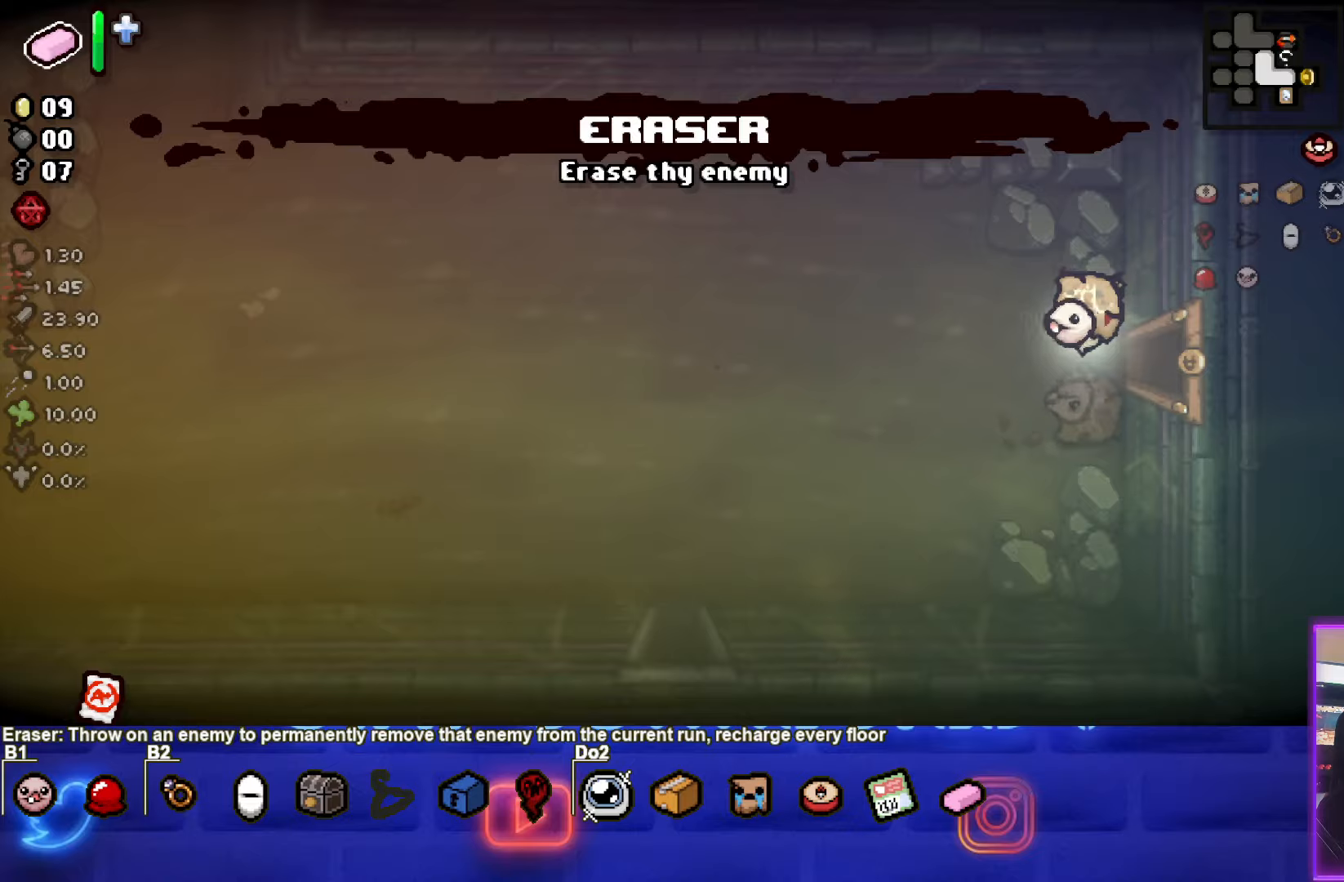
{"buttons": [], "left_stick": "left", "right_stick": "center", "events": []}
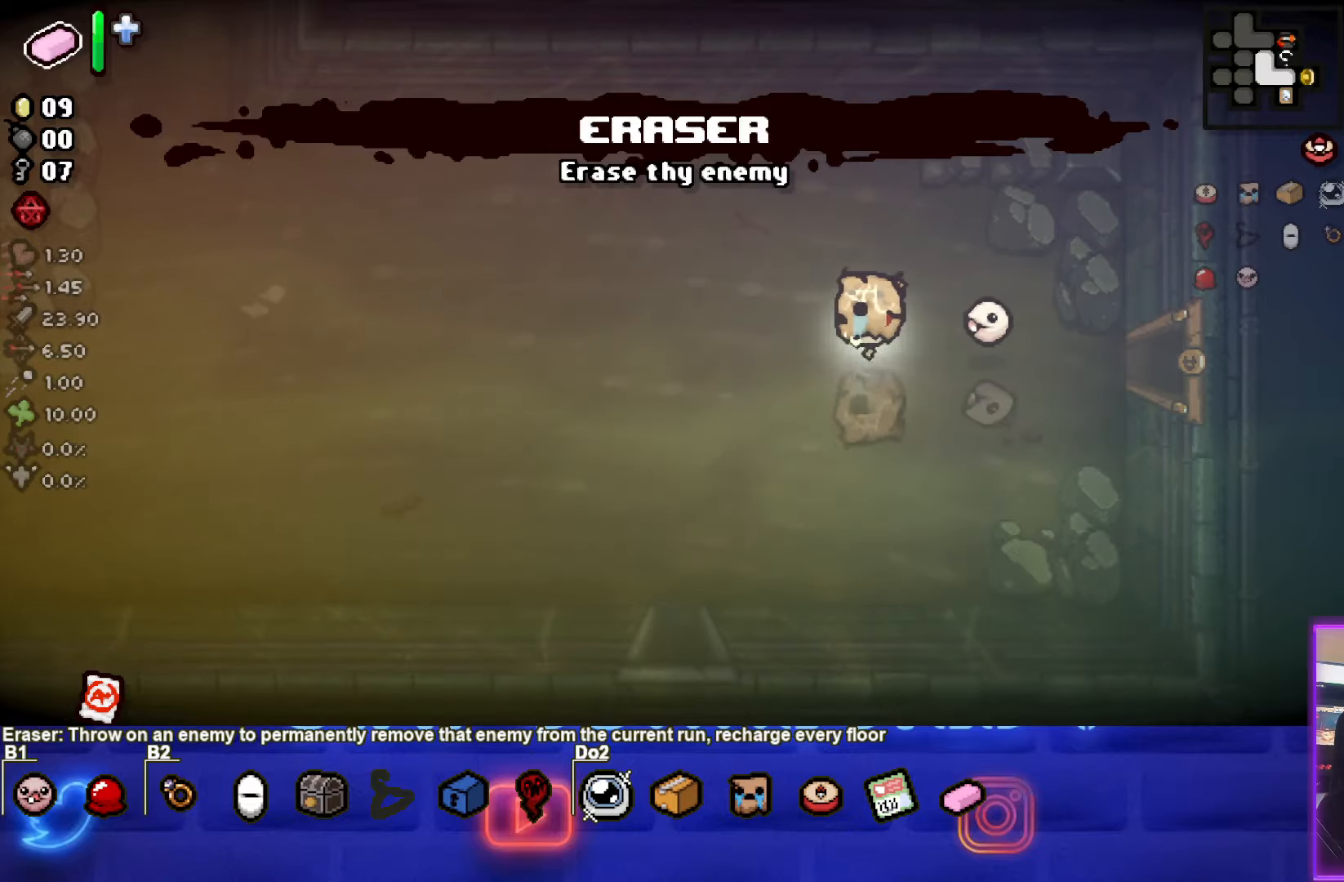
{"buttons": [], "left_stick": "left", "right_stick": "center", "events": []}
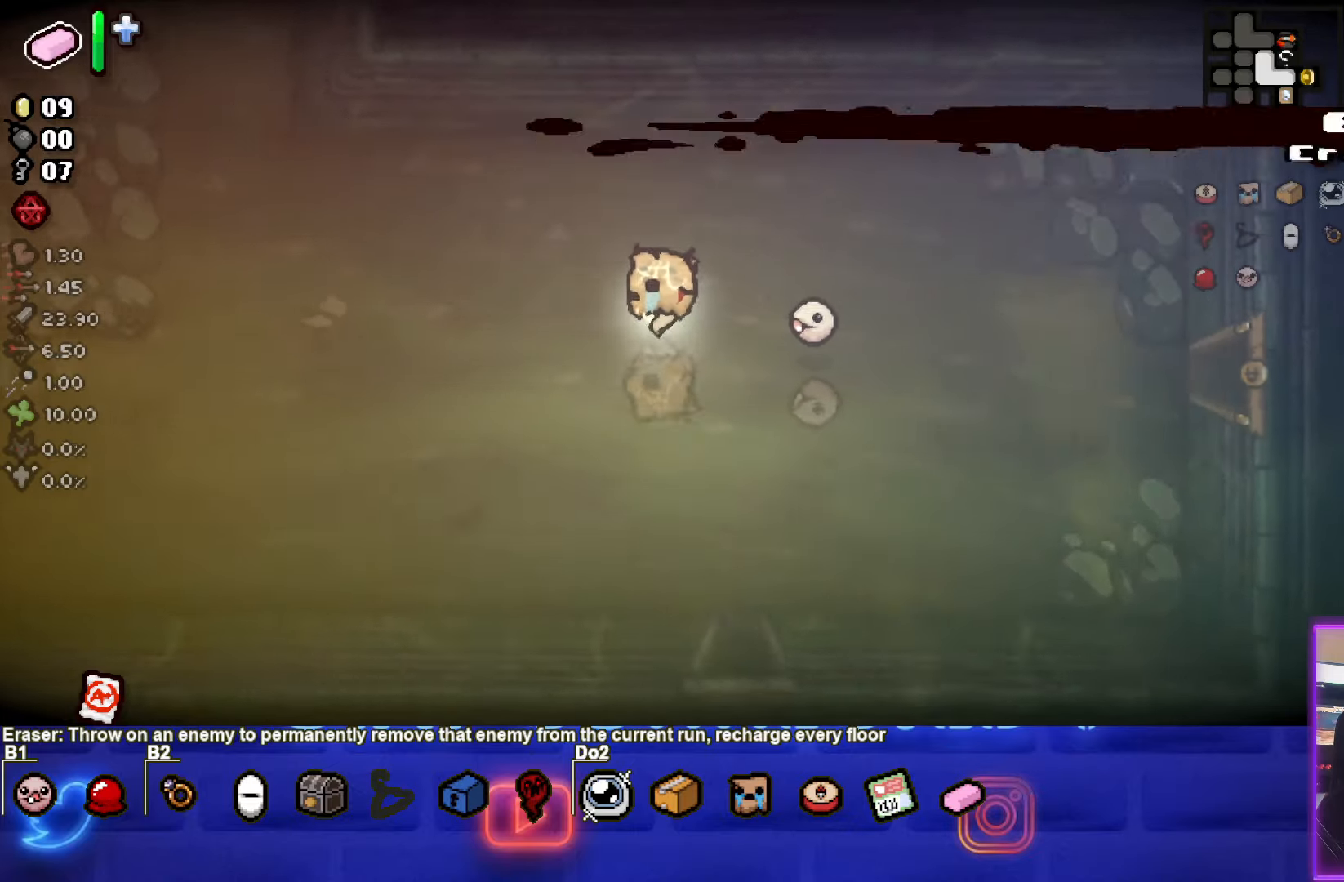
{"buttons": [], "left_stick": "up-left", "right_stick": "center", "events": [[450, "left_stick", "up-left"]]}
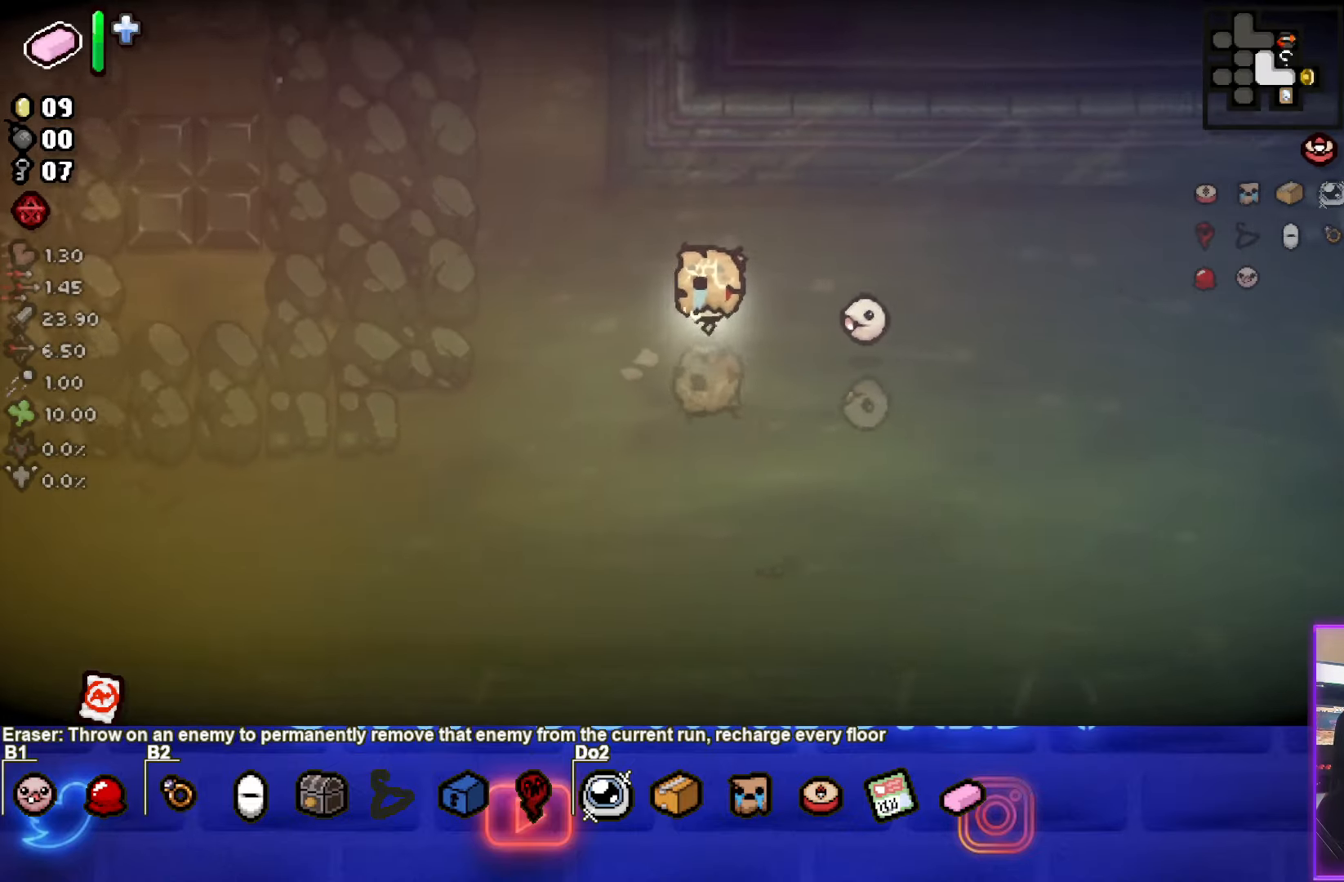
{"buttons": [], "left_stick": "up-left", "right_stick": "center", "events": []}
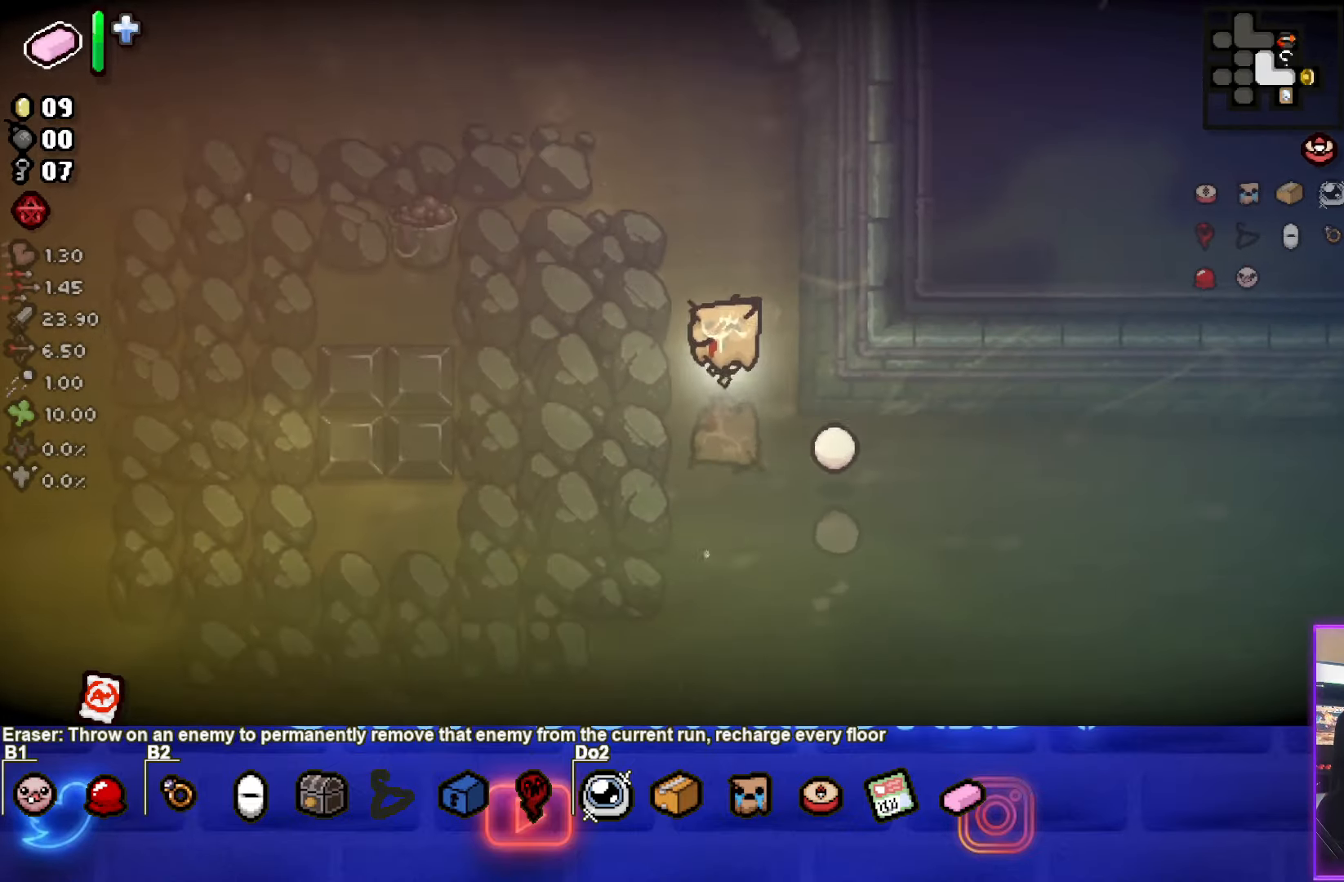
{"buttons": [], "left_stick": "up-left", "right_stick": "center", "events": []}
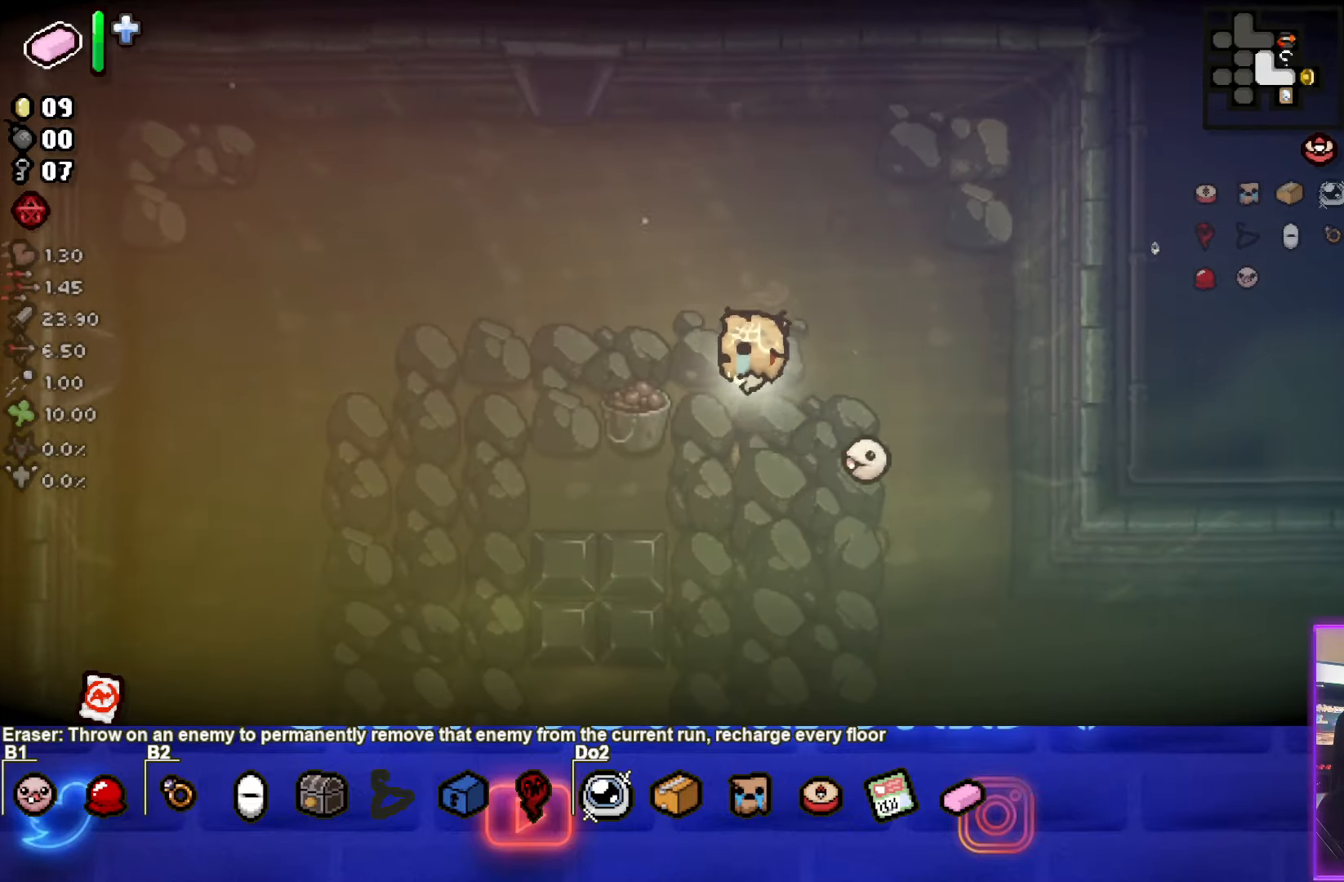
{"buttons": [], "left_stick": "up-left", "right_stick": "center", "events": []}
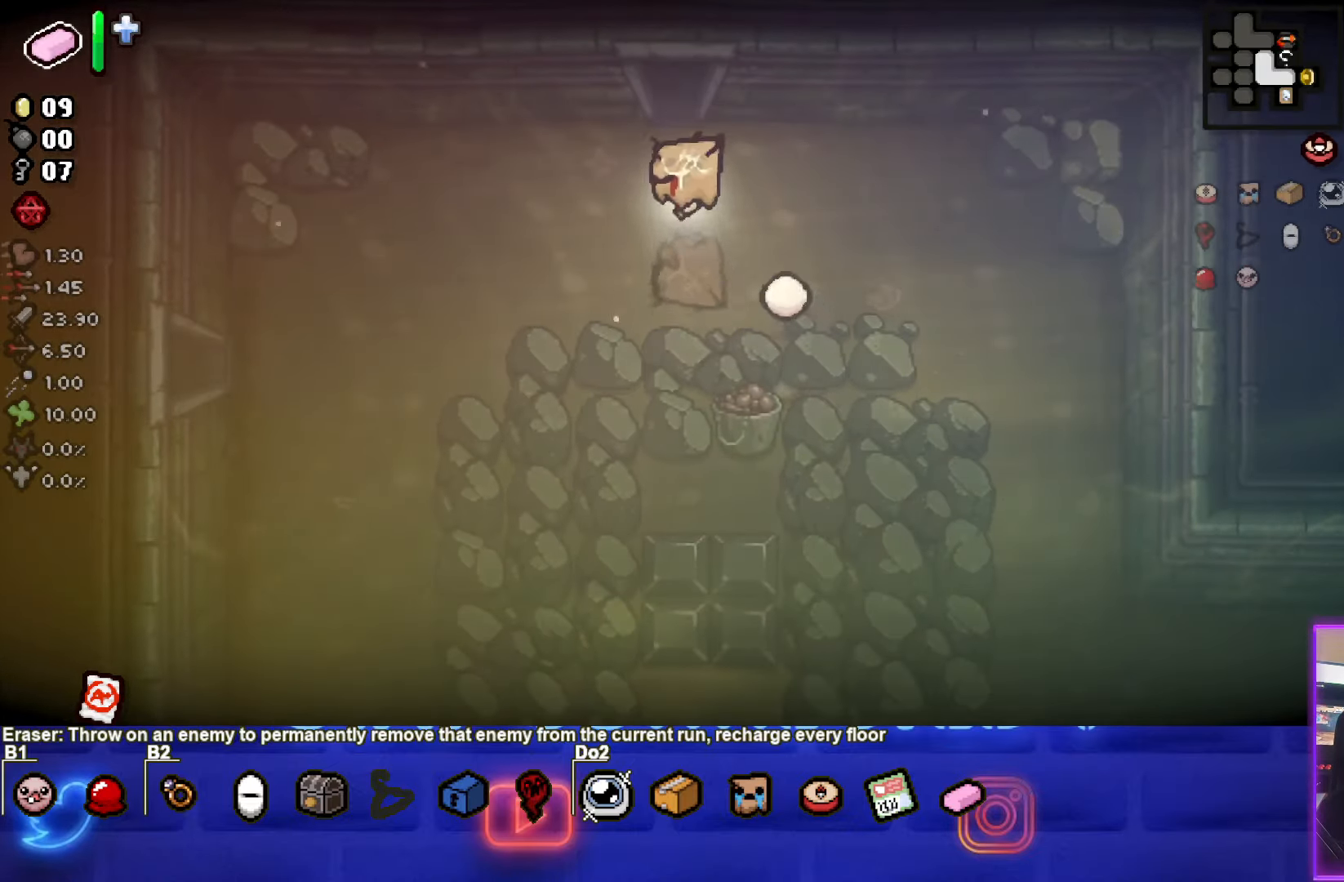
{"buttons": [], "left_stick": "center", "right_stick": "center", "events": [[367, "left_stick", "center"]]}
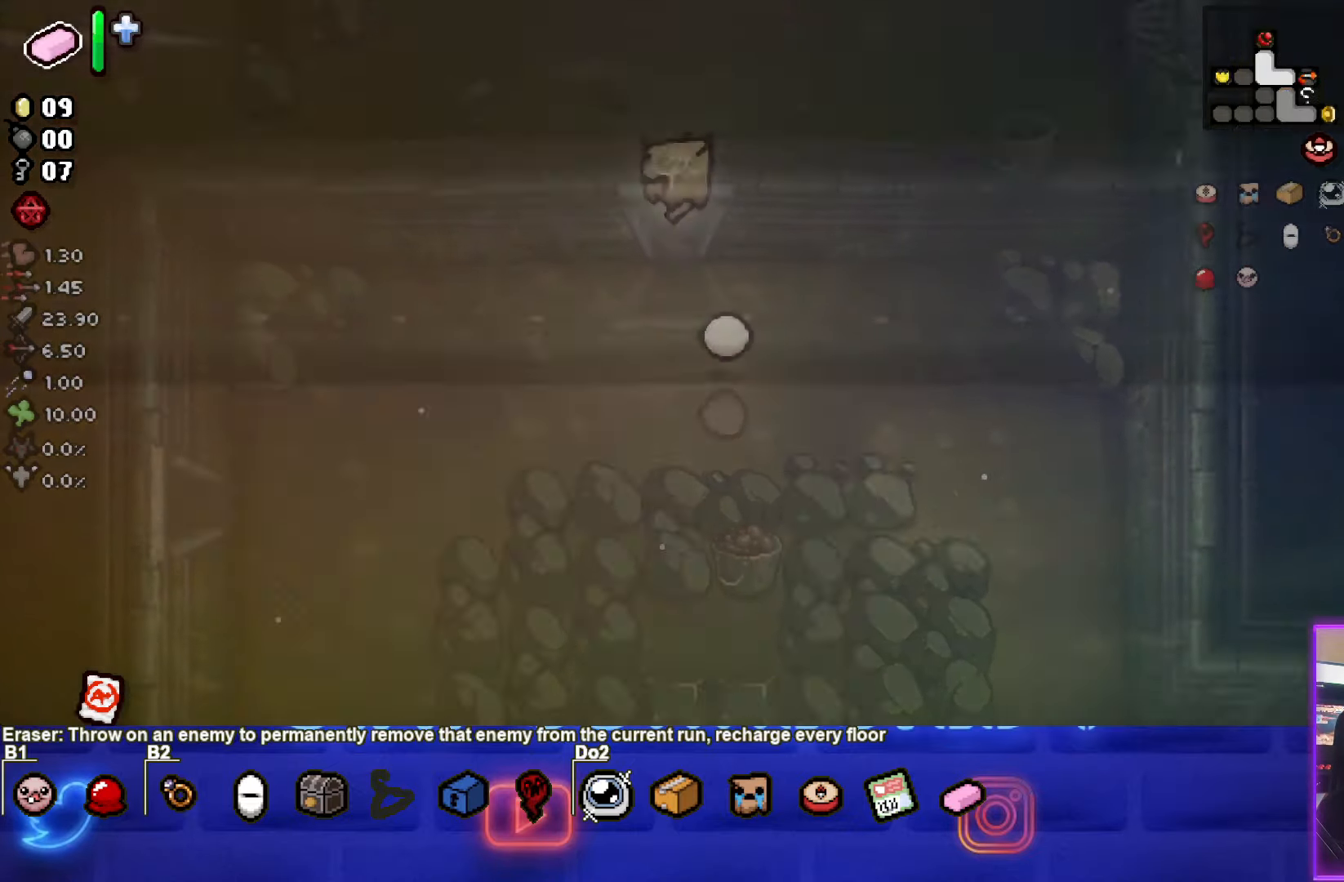
{"buttons": [], "left_stick": "left", "right_stick": "center", "events": [[400, "left_stick", "left"]]}
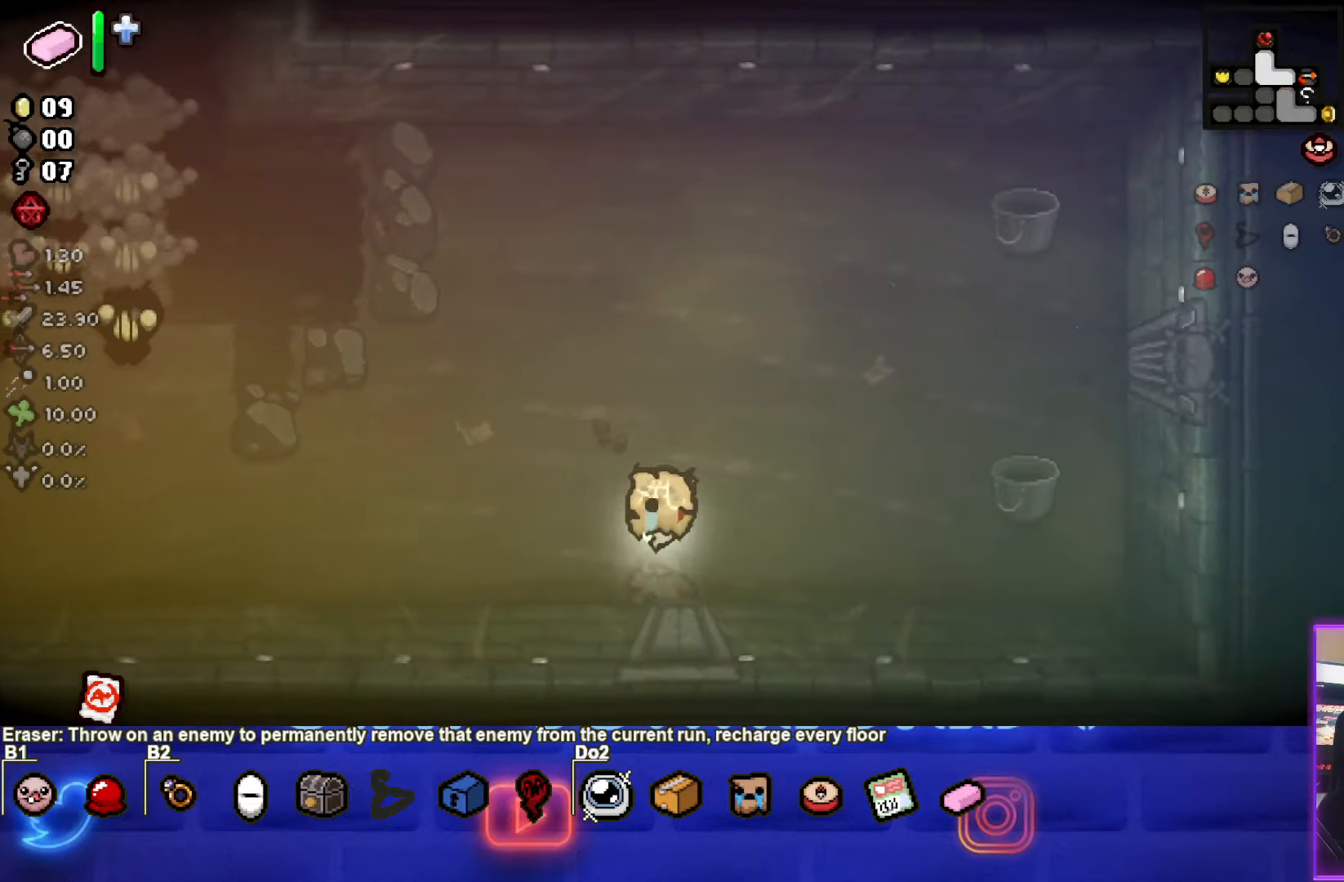
{"buttons": ["L2"], "left_stick": "left", "right_stick": "center", "events": [[500, "L2", "down"]]}
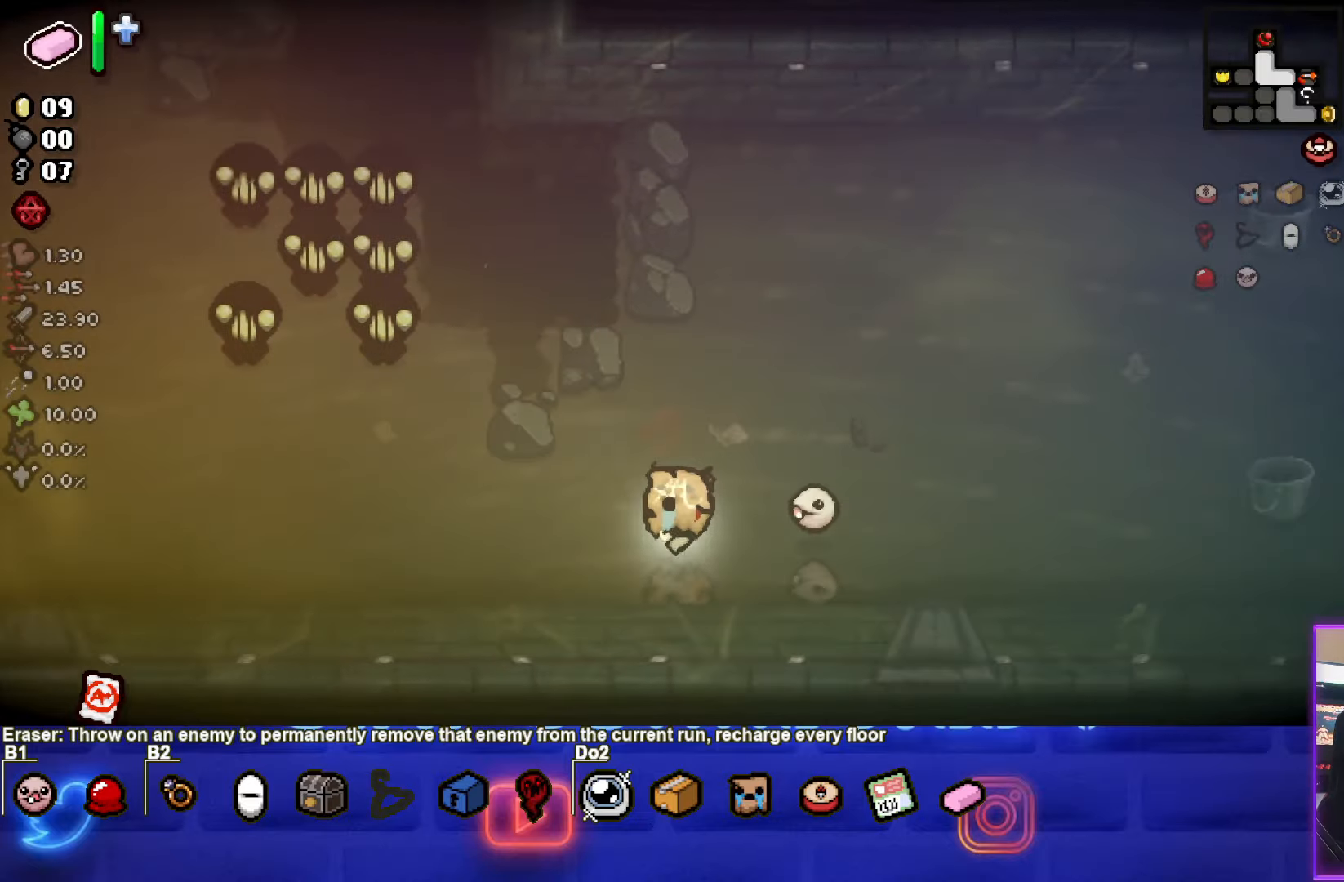
{"buttons": ["TRIANGLE"], "left_stick": "left", "right_stick": "center", "events": [[150, "L2", "up"], [450, "TRIANGLE", "down"]]}
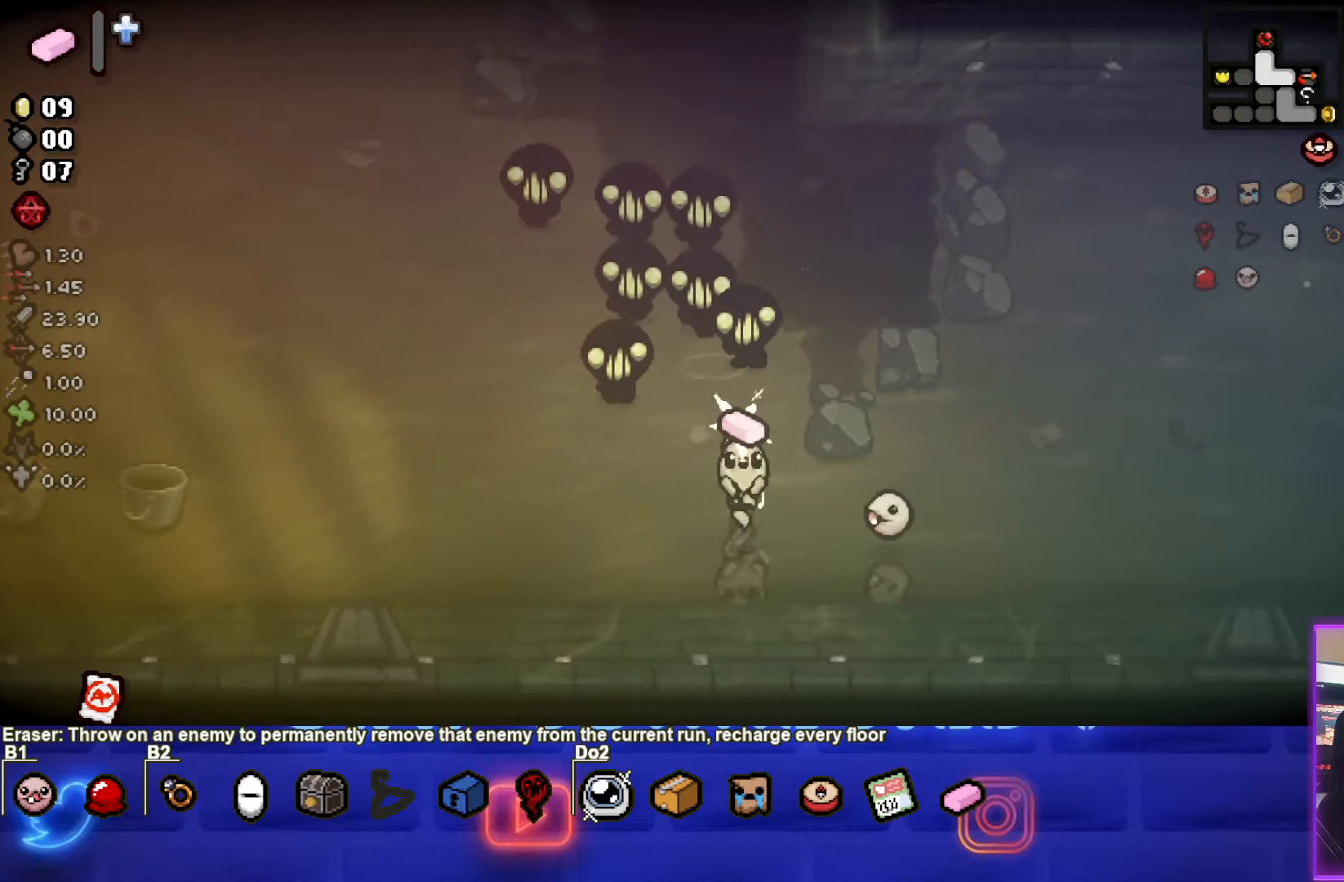
{"buttons": [], "left_stick": "right", "right_stick": "center", "events": [[33, "left_stick", "down-right"], [66, "TRIANGLE", "up"], [316, "left_stick", "right"]]}